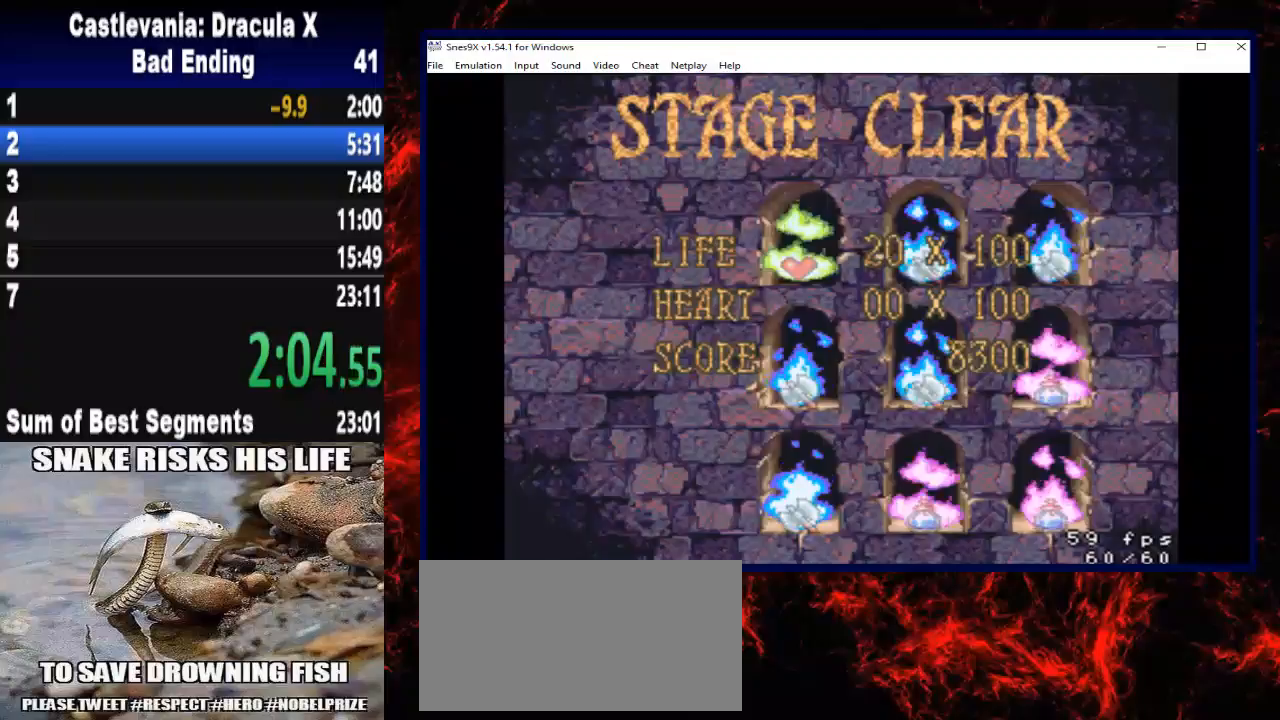
Gameplay with a controller (Xbox layout); each line is a JSON object with the inputs held at the frame after it. "button_events" lists button changes between this image and that frame as [ms after this image, input, new state], when the widget could be followed in between (sticks are given only as held states). Not read: L3 R3 left_stick.
{"buttons": ["START"], "right_stick": "center", "button_events": [[33, "START", "up"], [100, "START", "down"], [200, "START", "up"], [267, "START", "down"], [367, "START", "up"], [467, "START", "down"]]}
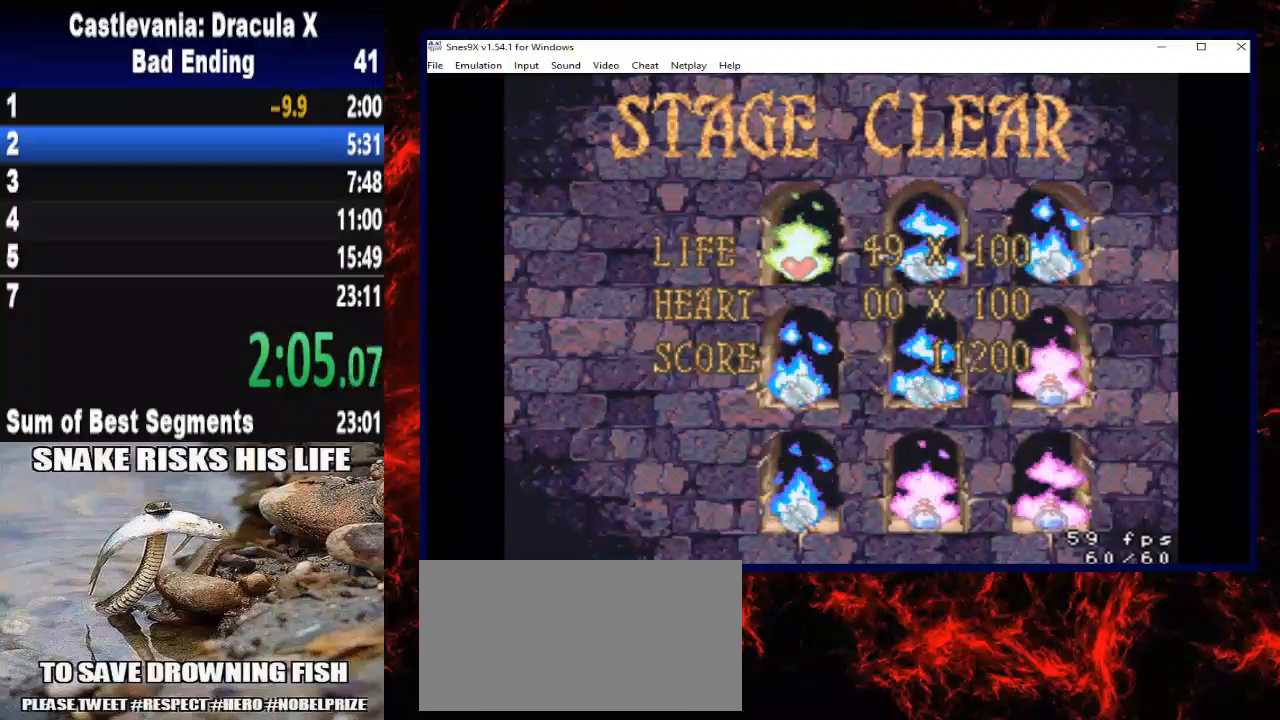
{"buttons": [], "right_stick": "center", "button_events": [[67, "START", "up"], [167, "START", "down"], [267, "START", "up"], [333, "START", "down"], [433, "START", "up"]]}
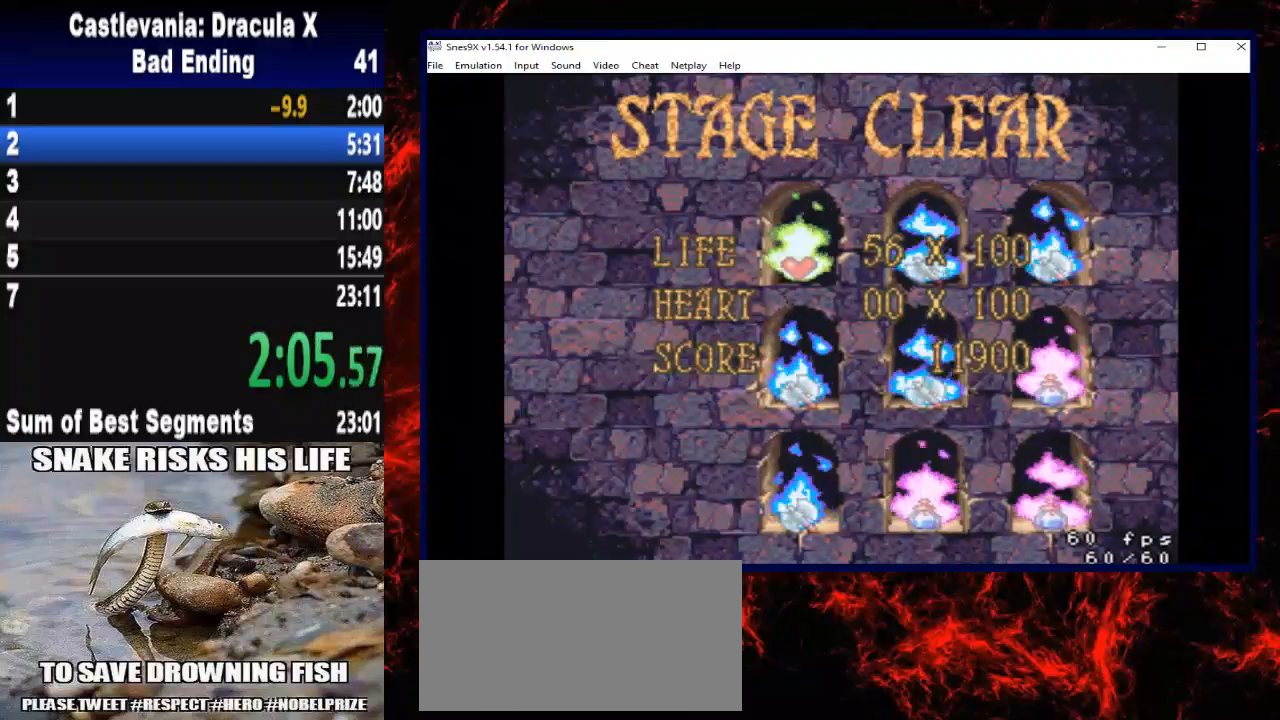
{"buttons": [], "right_stick": "center", "button_events": [[33, "START", "down"], [133, "START", "up"], [200, "START", "down"], [300, "START", "up"], [400, "START", "down"], [500, "START", "up"]]}
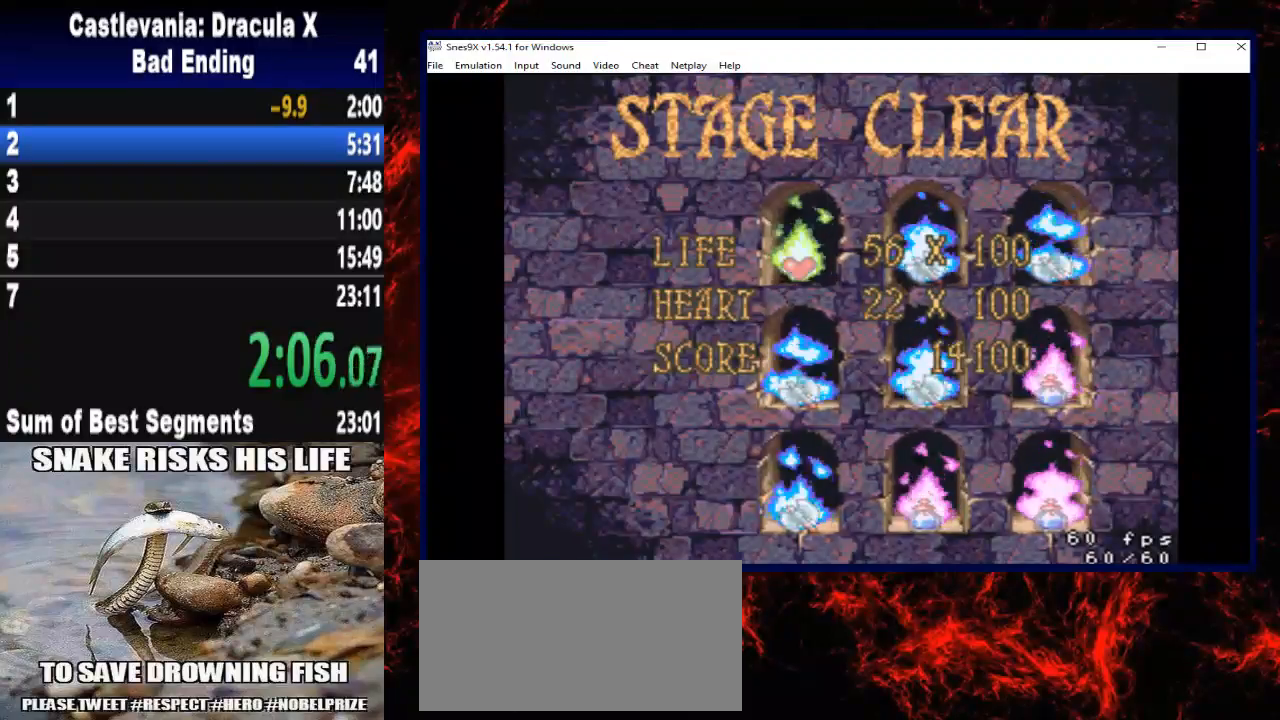
{"buttons": ["START"], "right_stick": "center", "button_events": [[100, "START", "down"], [167, "START", "up"], [267, "START", "down"], [333, "START", "up"], [433, "START", "down"]]}
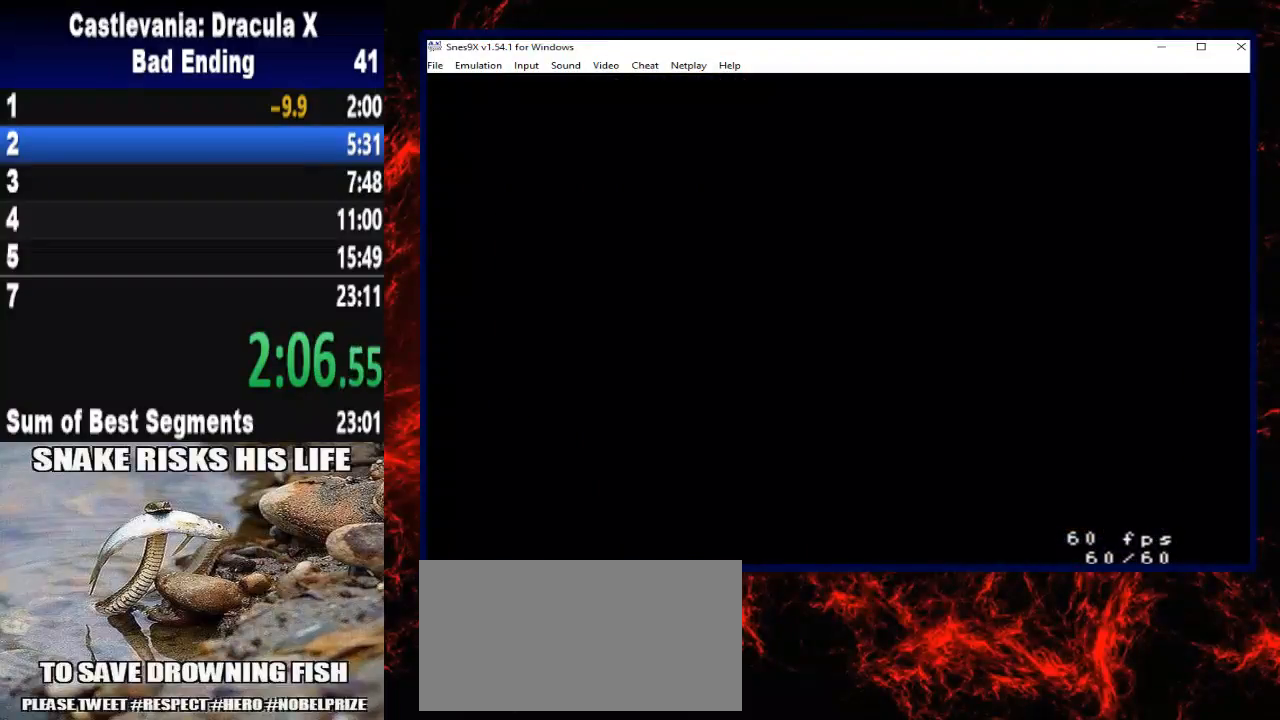
{"buttons": ["START"], "right_stick": "center", "button_events": [[33, "START", "up"], [100, "START", "down"], [200, "START", "up"], [267, "START", "down"], [367, "START", "up"], [467, "START", "down"]]}
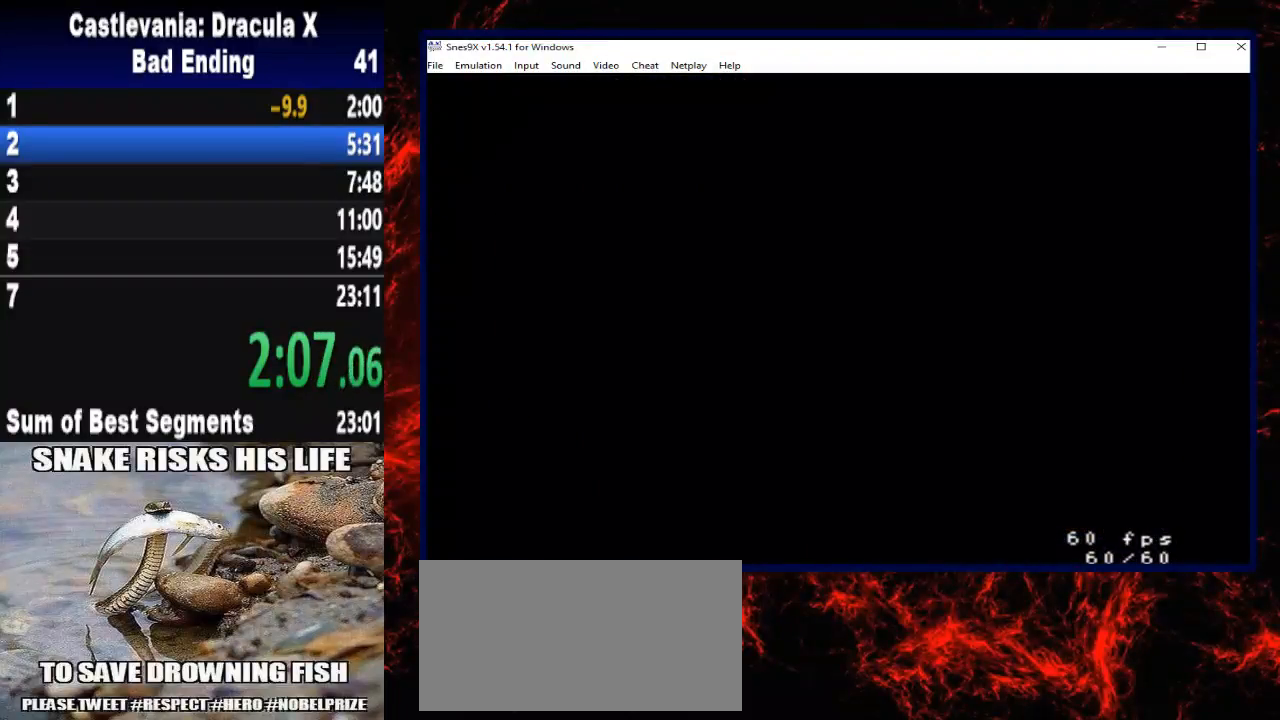
{"buttons": ["START"], "right_stick": "center", "button_events": [[67, "START", "up"], [133, "START", "down"], [233, "START", "up"], [300, "START", "down"], [400, "START", "up"], [467, "START", "down"]]}
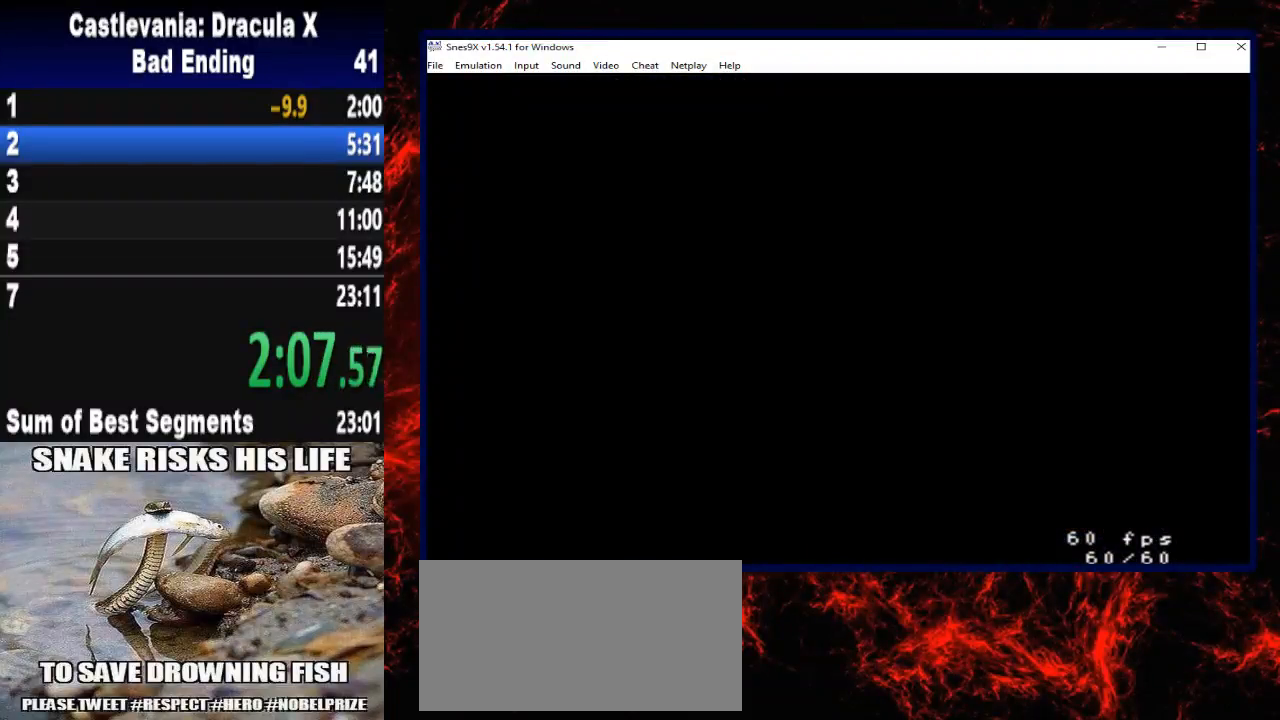
{"buttons": ["START"], "right_stick": "center", "button_events": [[67, "START", "up"], [133, "START", "down"], [233, "START", "up"], [333, "START", "down"], [400, "START", "up"], [500, "START", "down"]]}
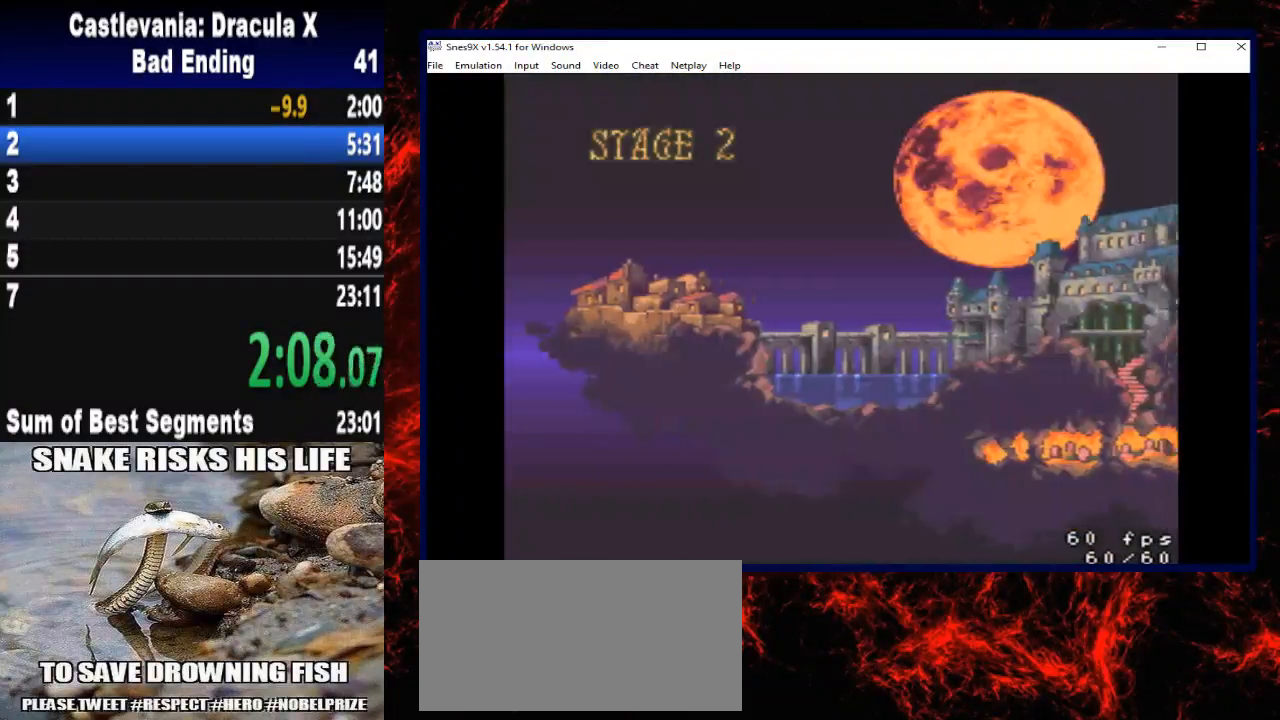
{"buttons": [], "right_stick": "center", "button_events": [[100, "START", "up"], [167, "START", "down"], [267, "START", "up"], [367, "START", "down"], [467, "START", "up"]]}
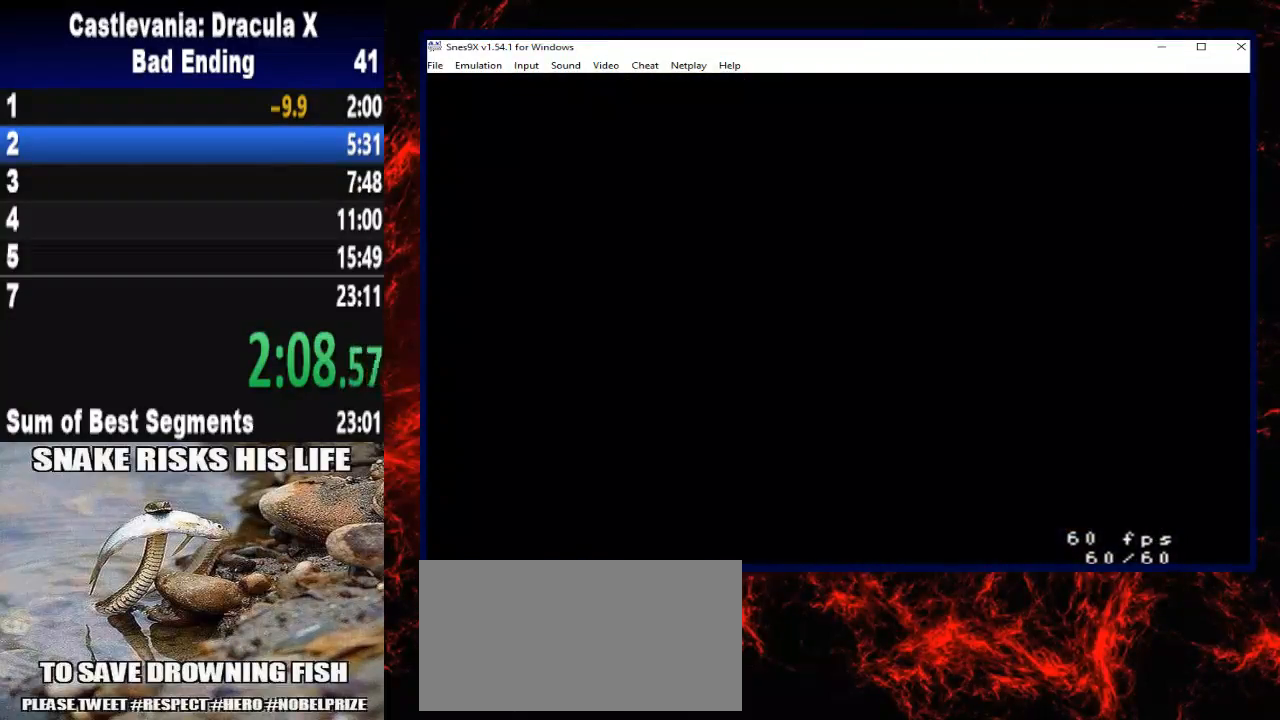
{"buttons": ["DPAD_RIGHT"], "right_stick": "center", "button_events": [[33, "START", "down"], [133, "START", "up"], [367, "DPAD_RIGHT", "down"]]}
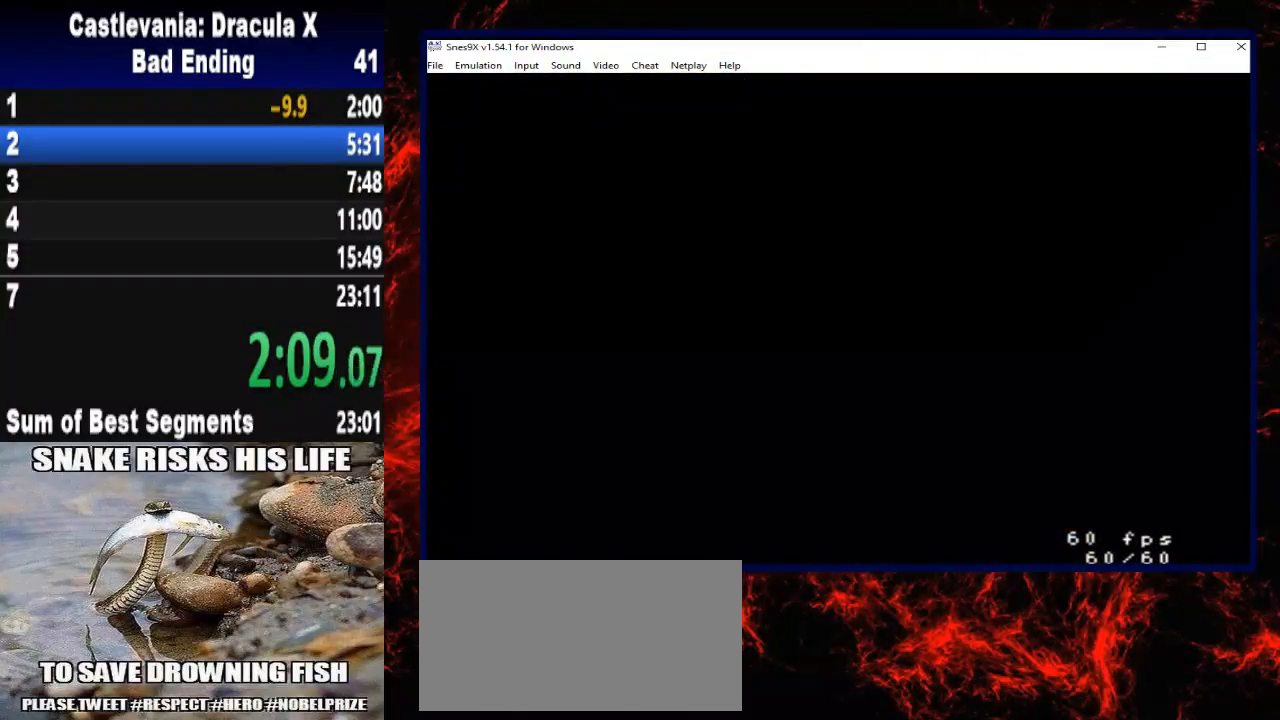
{"buttons": ["DPAD_RIGHT"], "right_stick": "center", "button_events": []}
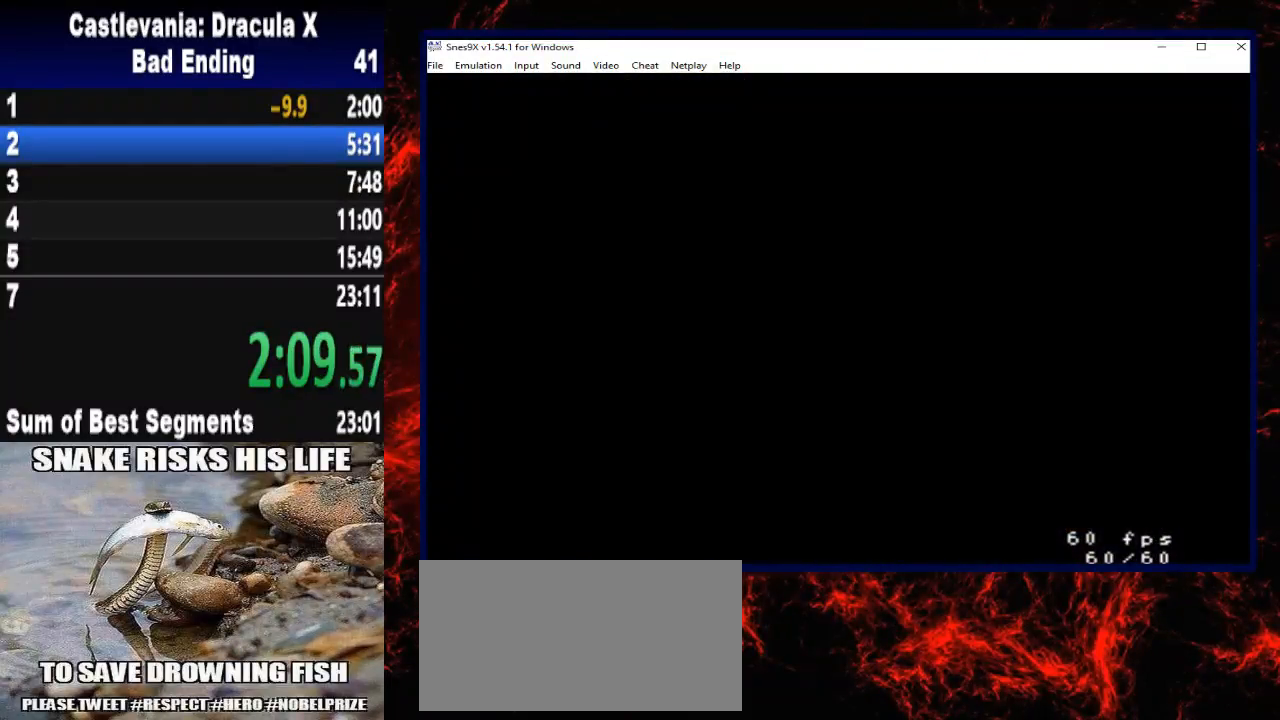
{"buttons": ["DPAD_RIGHT"], "right_stick": "center", "button_events": []}
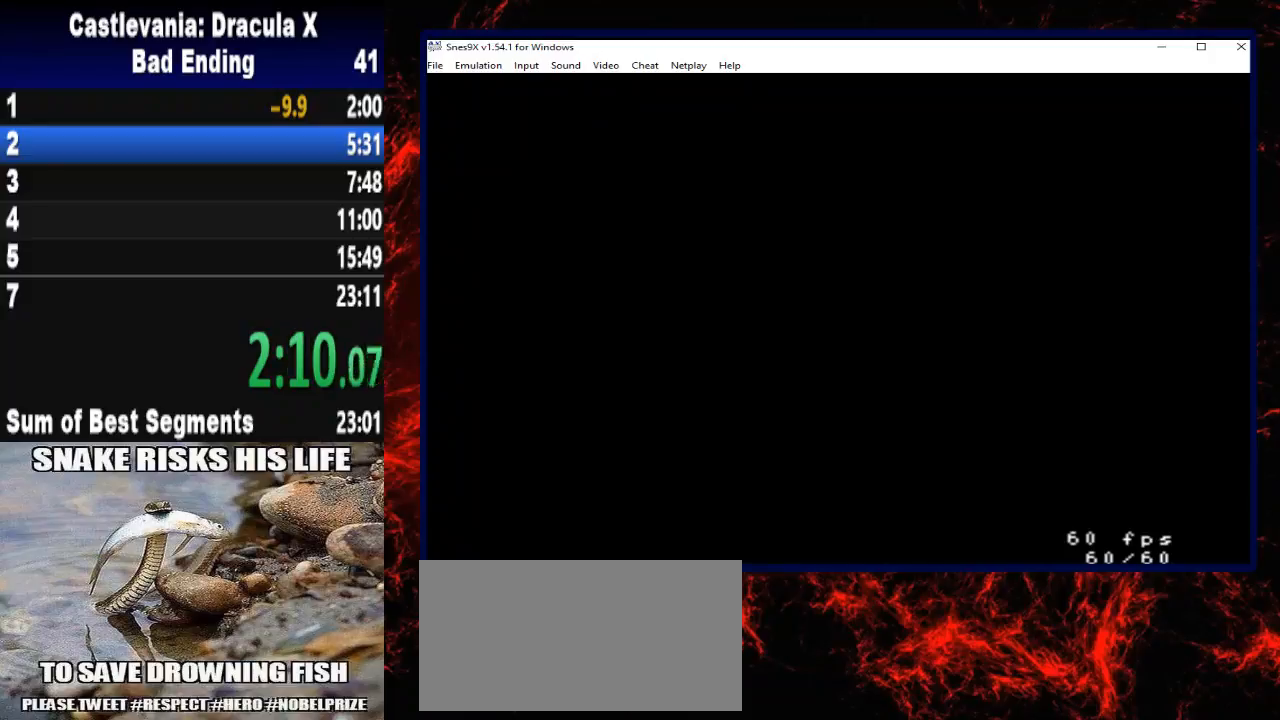
{"buttons": ["DPAD_RIGHT"], "right_stick": "center", "button_events": []}
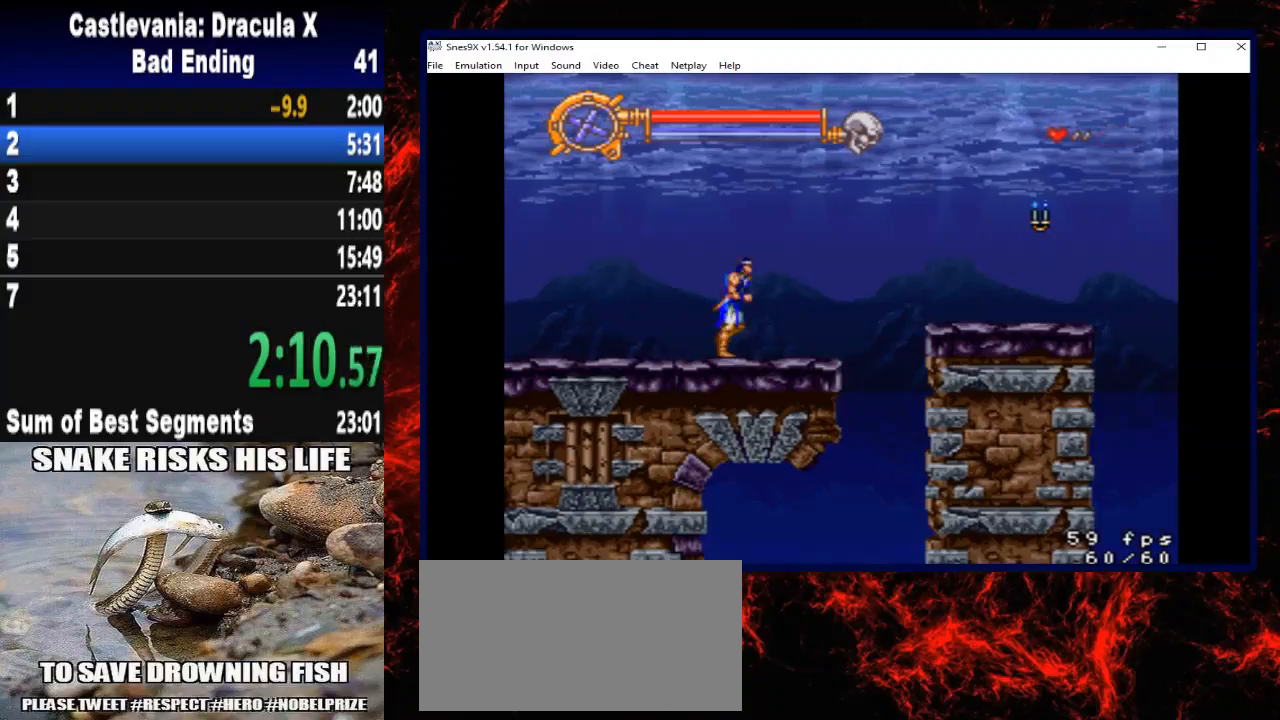
{"buttons": ["A", "DPAD_RIGHT"], "right_stick": "center", "button_events": [[500, "A", "down"]]}
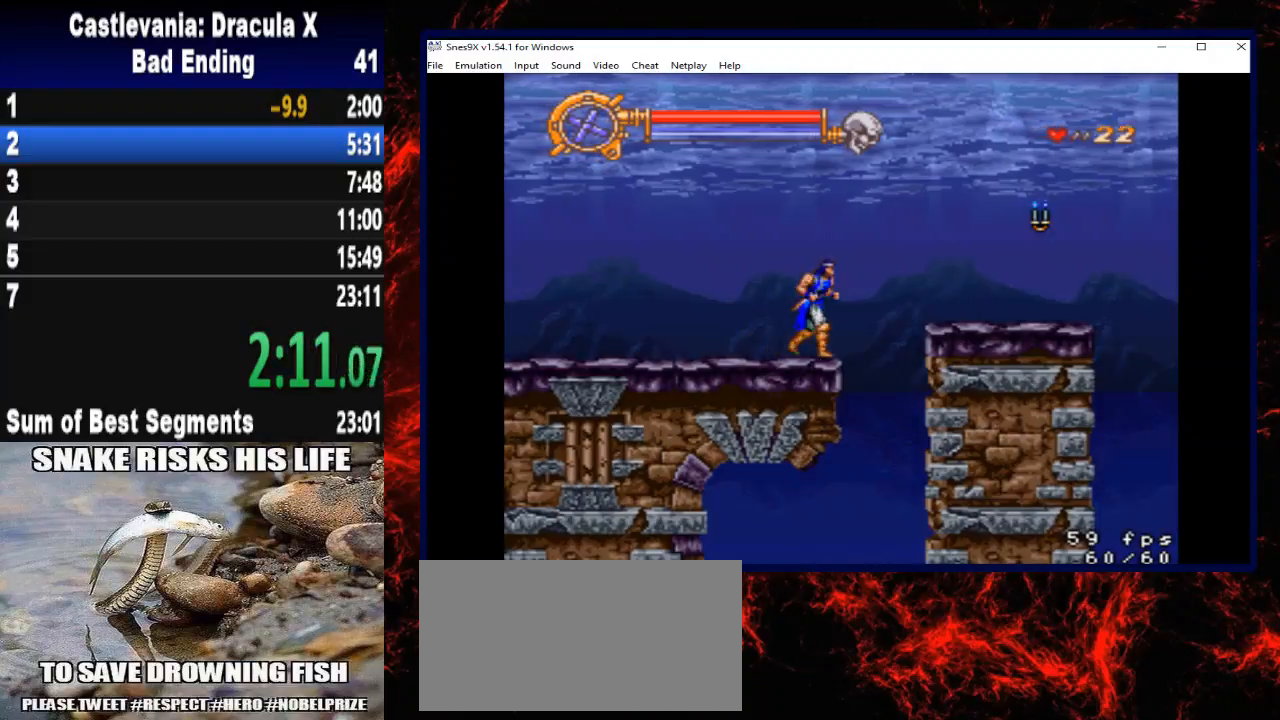
{"buttons": ["X", "DPAD_RIGHT"], "right_stick": "center", "button_events": [[233, "A", "up"], [400, "X", "down"]]}
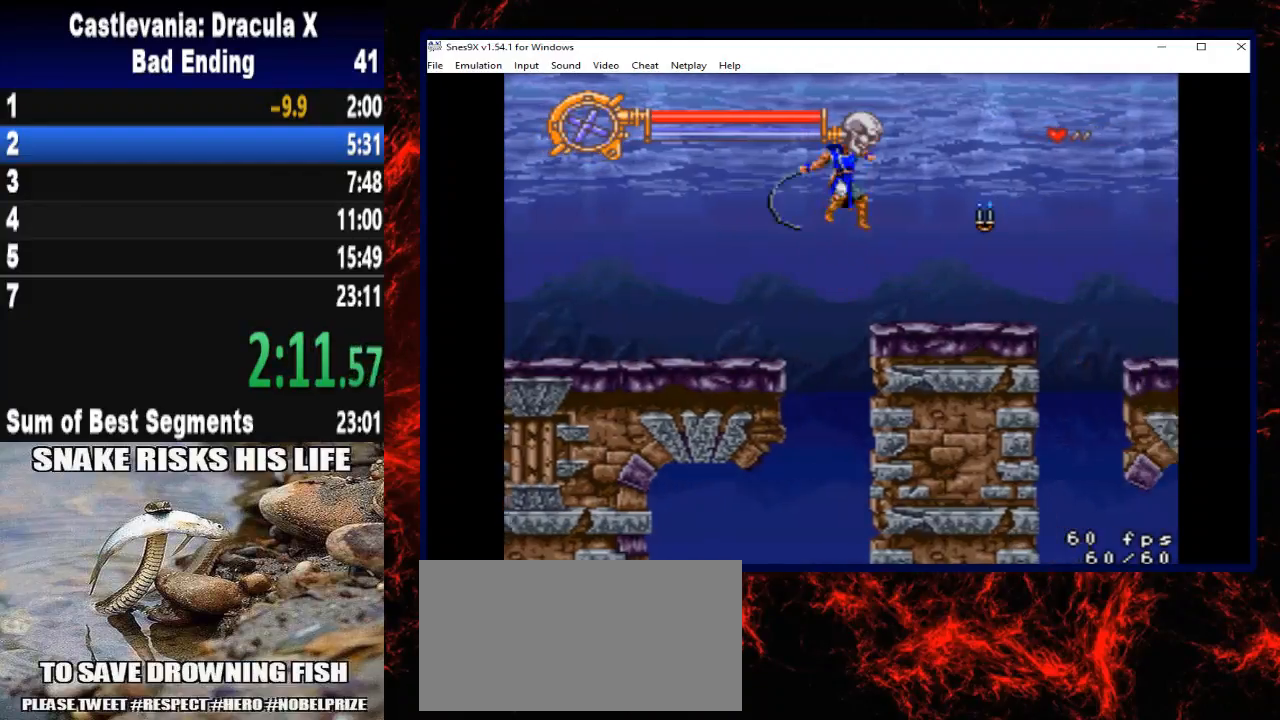
{"buttons": ["DPAD_RIGHT"], "right_stick": "center", "button_events": [[167, "X", "up"]]}
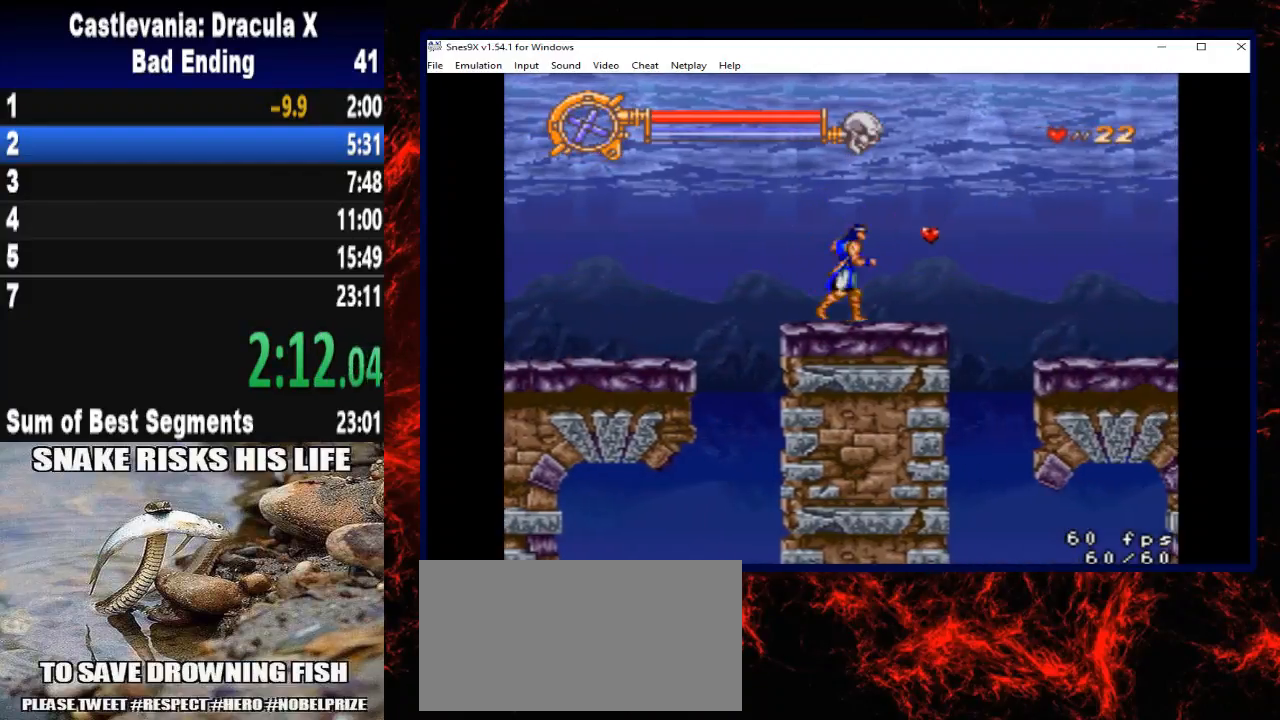
{"buttons": ["DPAD_RIGHT"], "right_stick": "center", "button_events": []}
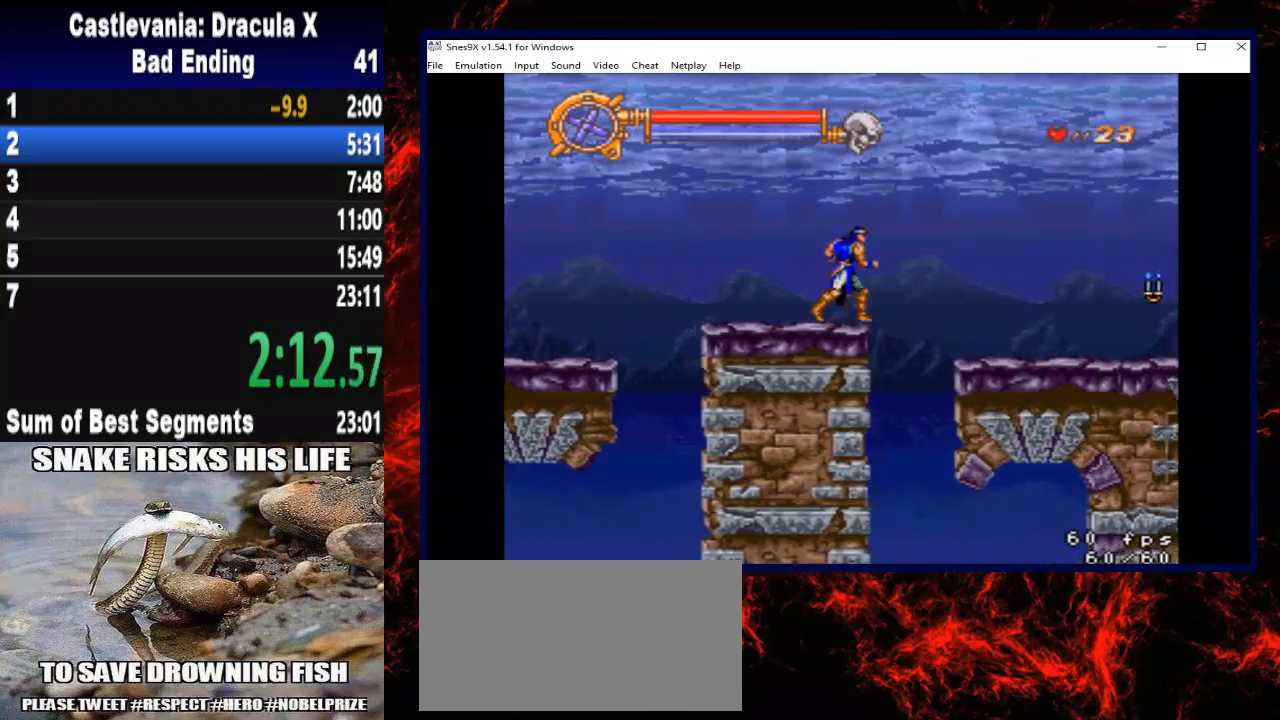
{"buttons": ["DPAD_RIGHT"], "right_stick": "center", "button_events": [[67, "A", "down"], [300, "A", "up"]]}
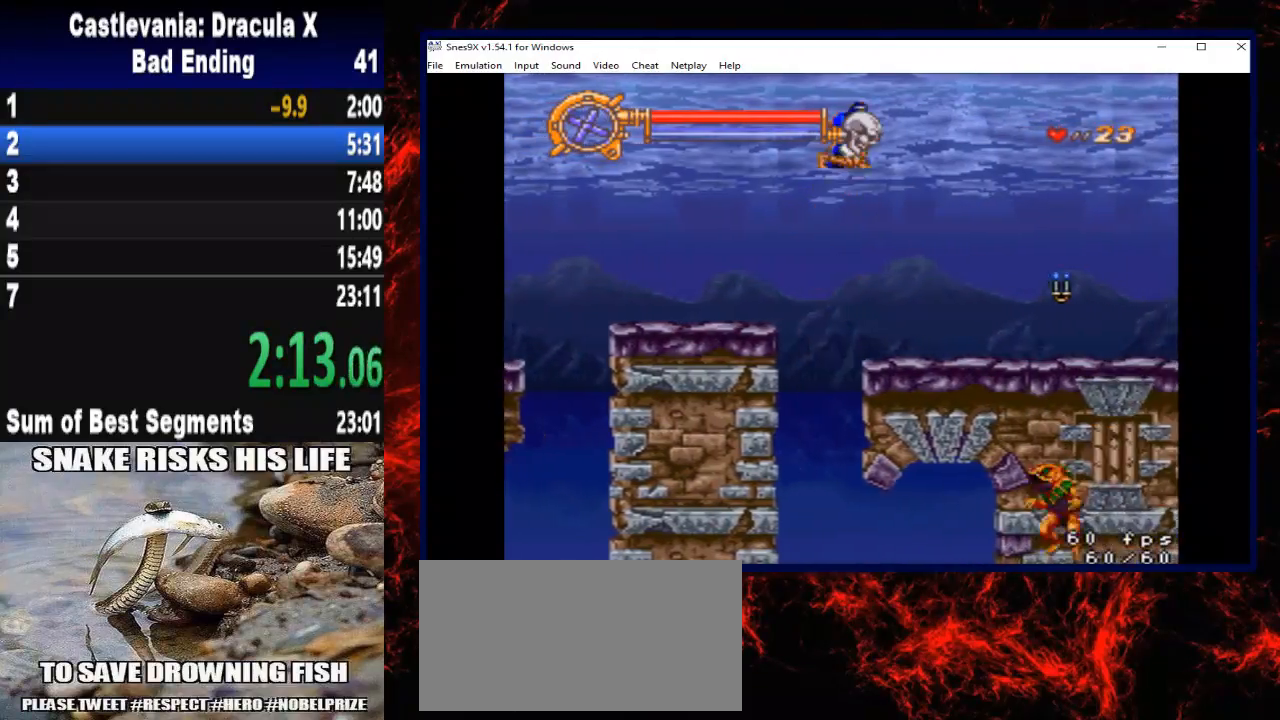
{"buttons": ["DPAD_RIGHT"], "right_stick": "center", "button_events": [[133, "X", "down"], [467, "X", "up"]]}
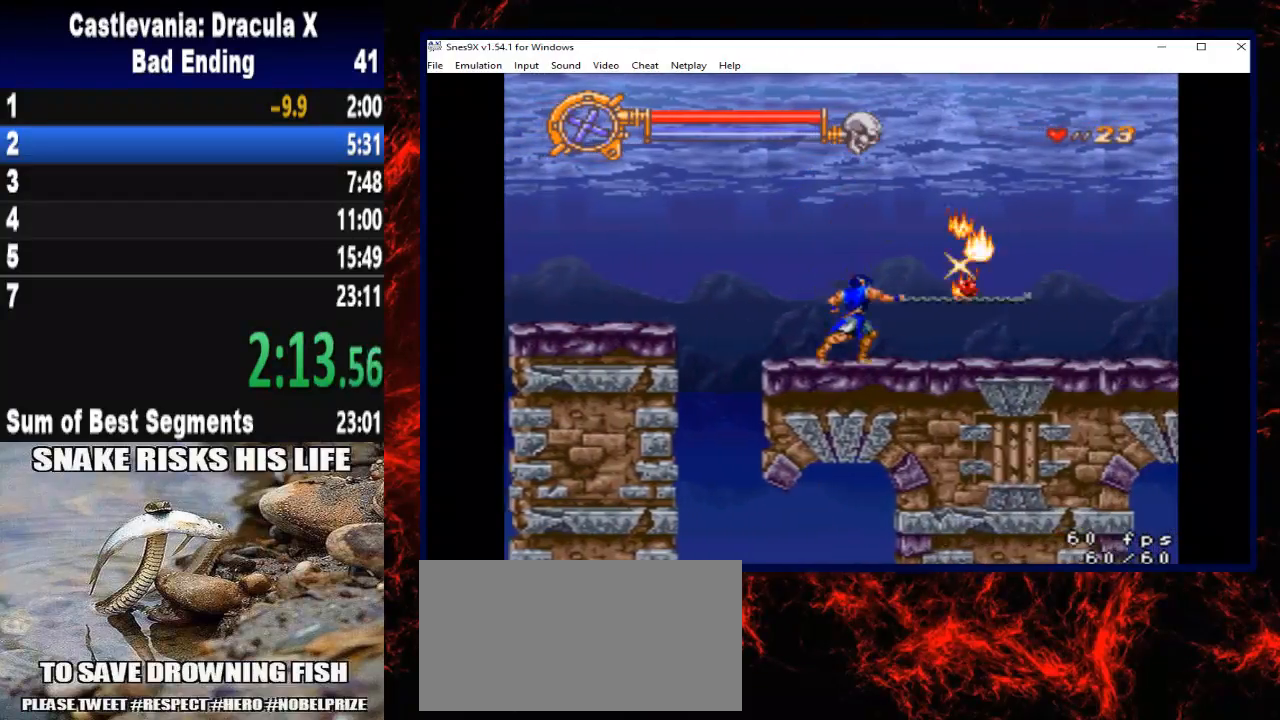
{"buttons": ["DPAD_RIGHT"], "right_stick": "center", "button_events": [[167, "A", "down"], [367, "A", "up"]]}
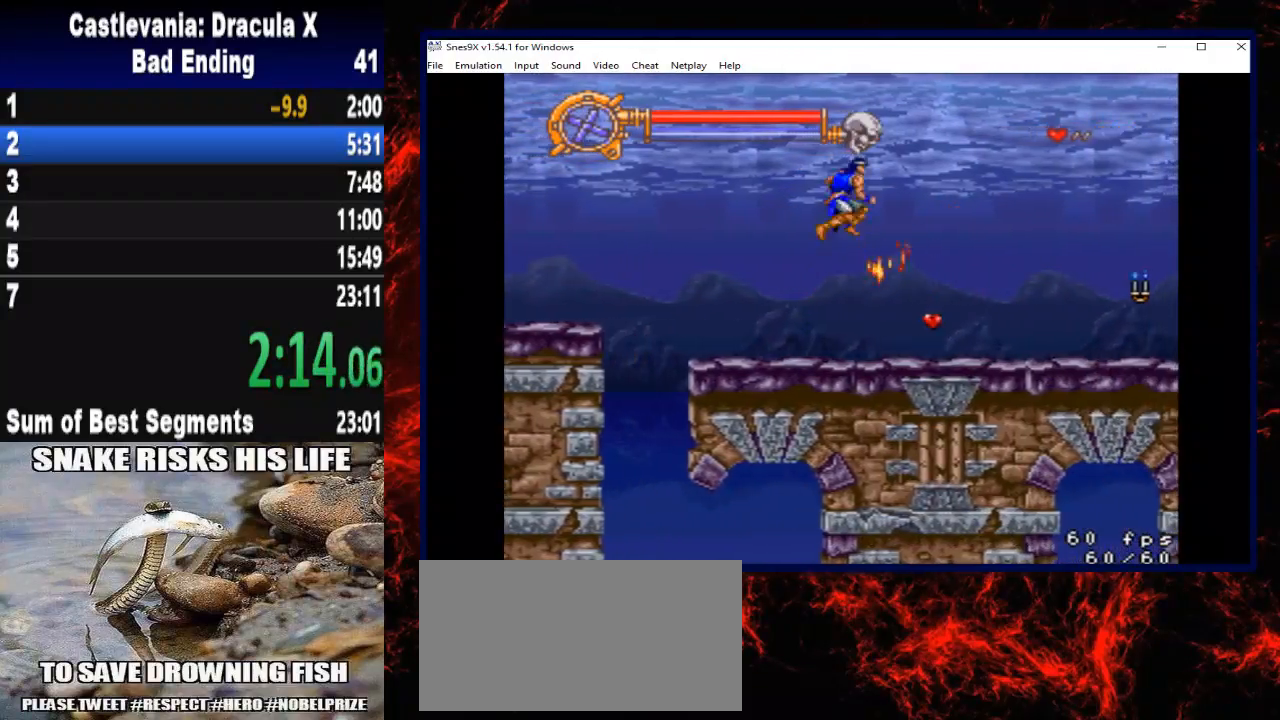
{"buttons": ["X", "DPAD_RIGHT"], "right_stick": "center", "button_events": [[267, "X", "down"]]}
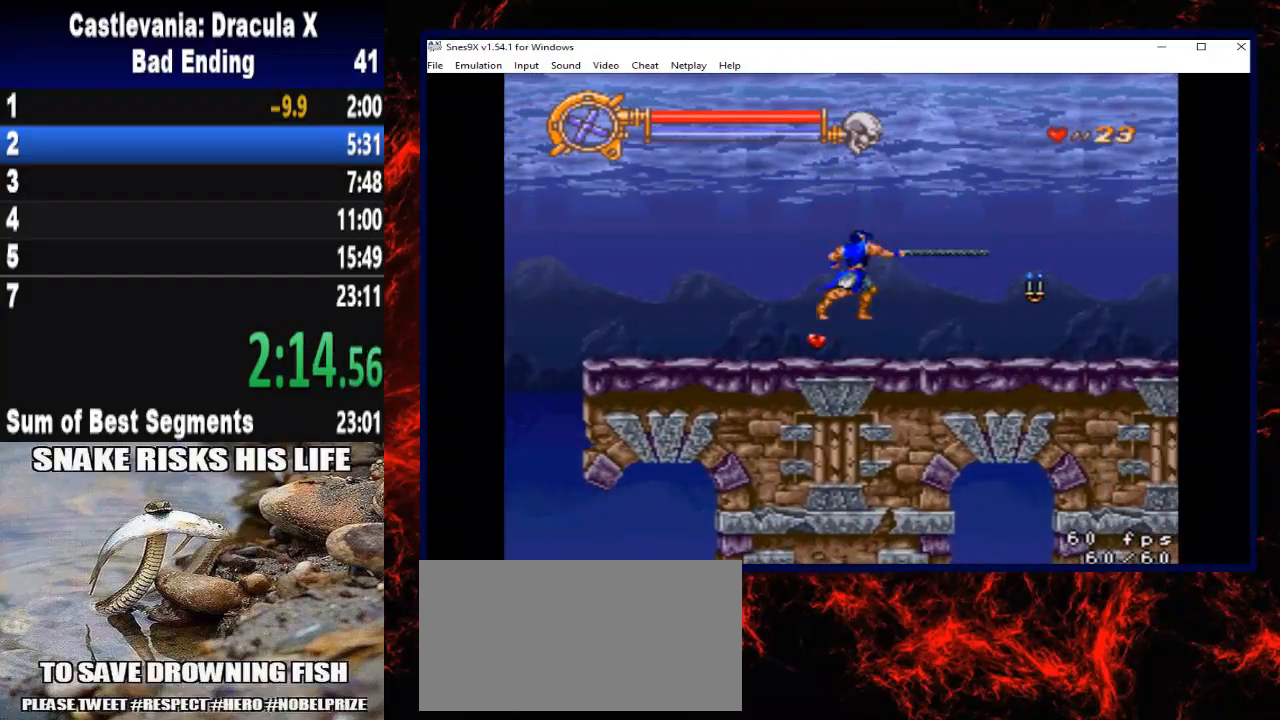
{"buttons": ["DPAD_RIGHT"], "right_stick": "center", "button_events": [[67, "X", "up"], [267, "A", "down"], [433, "A", "up"]]}
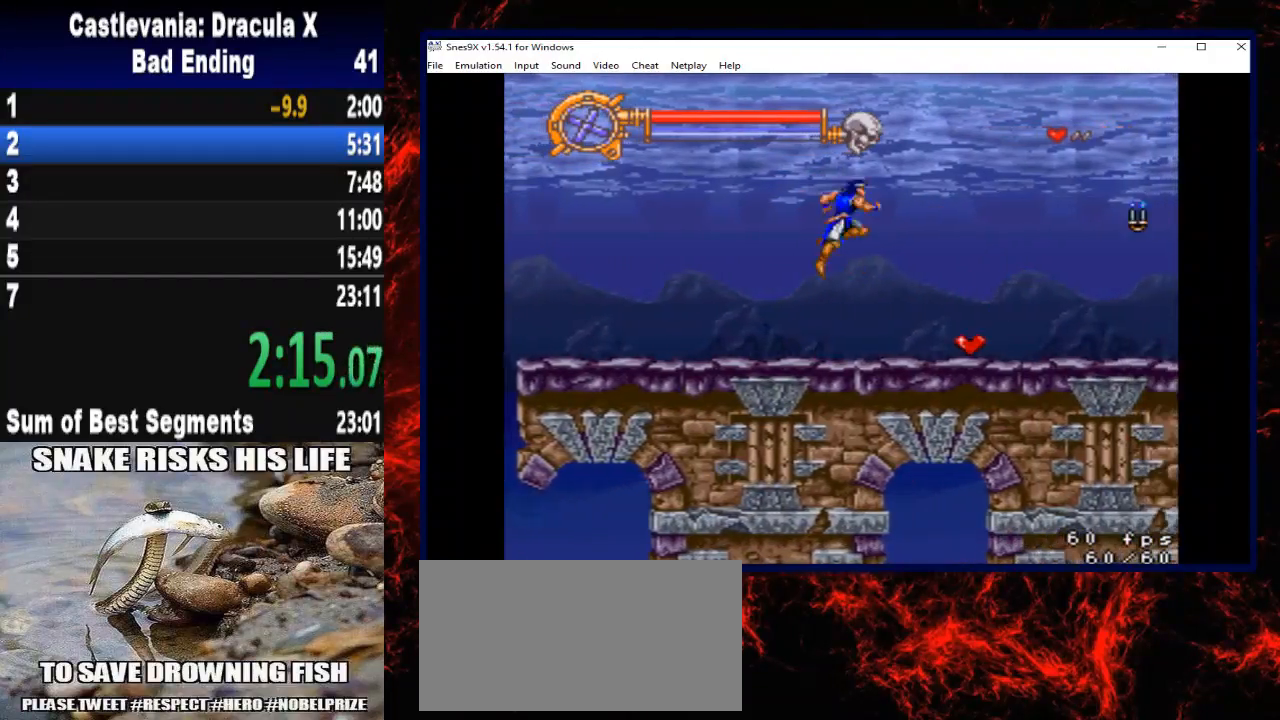
{"buttons": ["X", "DPAD_RIGHT"], "right_stick": "center", "button_events": [[300, "X", "down"]]}
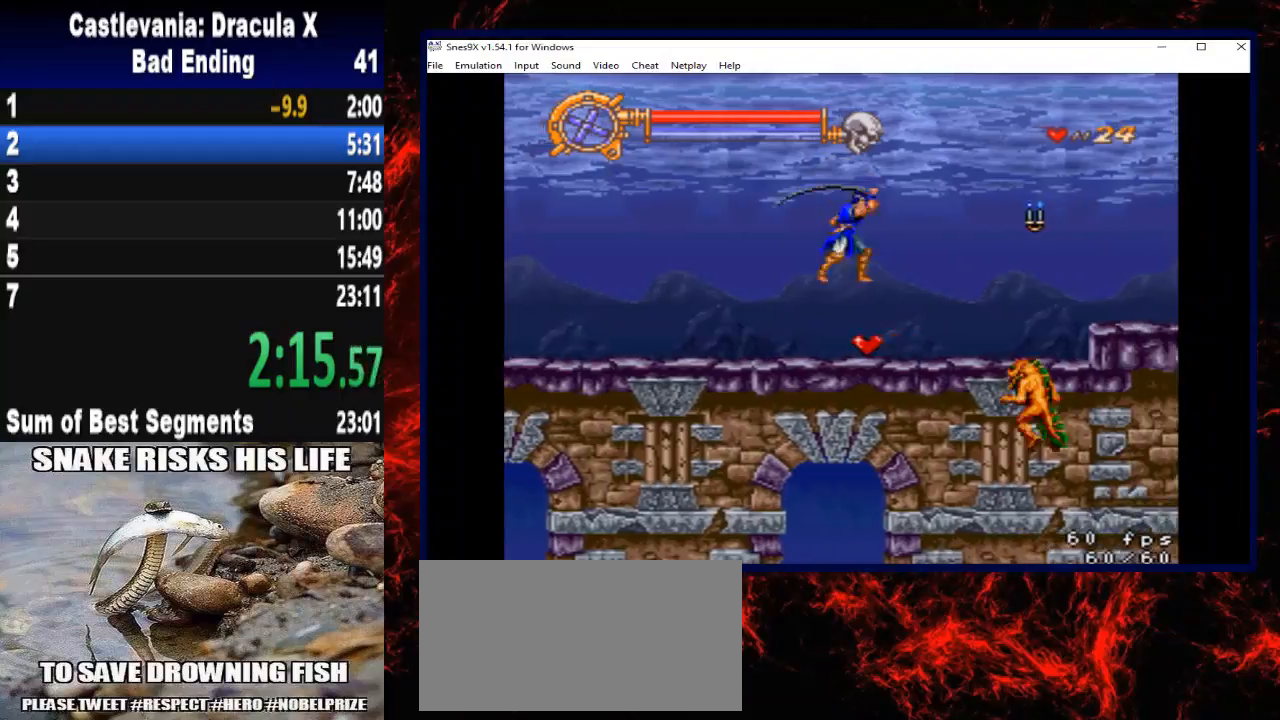
{"buttons": ["A"], "right_stick": "center", "button_events": [[233, "X", "up"], [433, "DPAD_RIGHT", "up"], [500, "A", "down"]]}
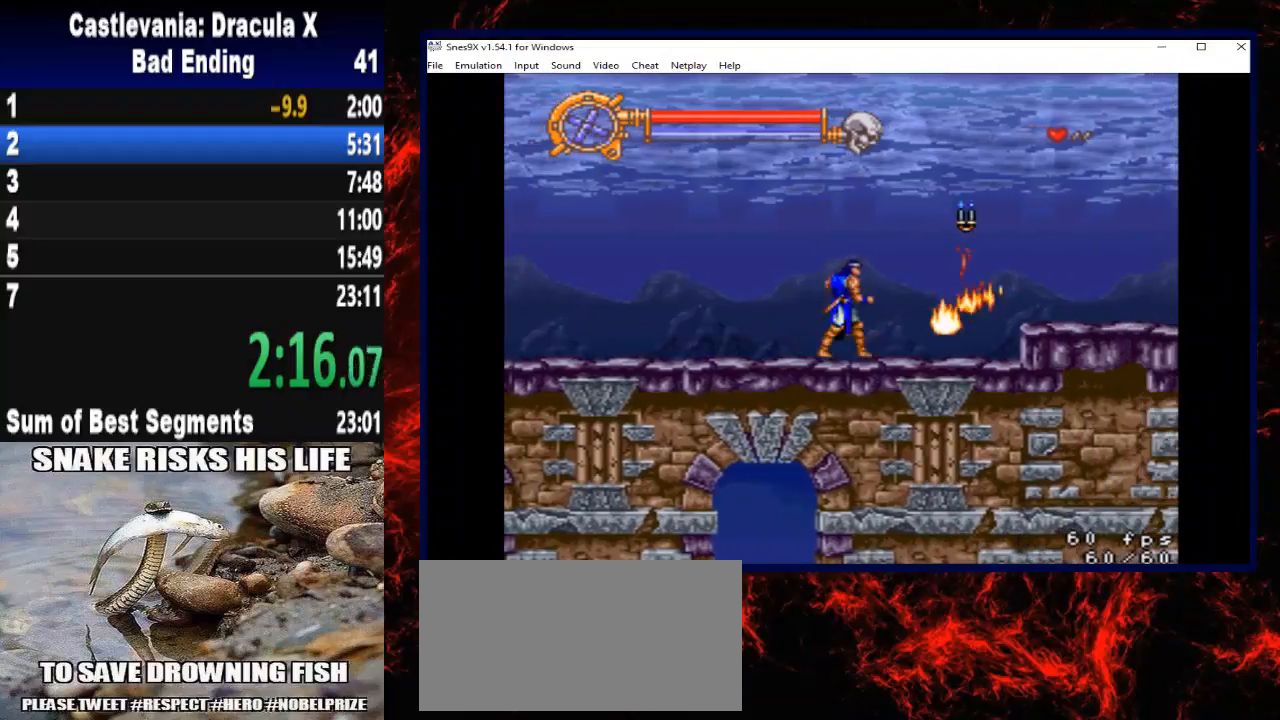
{"buttons": ["X"], "right_stick": "center", "button_events": [[167, "A", "up"], [433, "X", "down"]]}
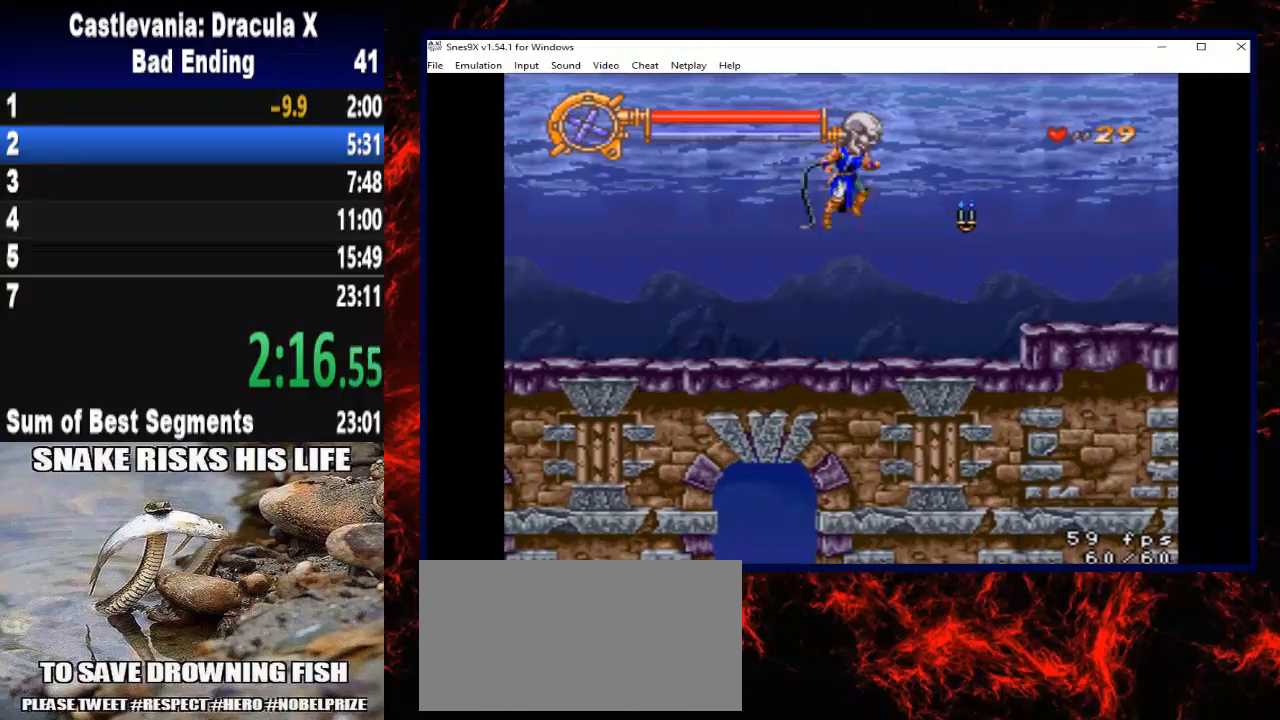
{"buttons": ["DPAD_RIGHT"], "right_stick": "center", "button_events": [[200, "DPAD_RIGHT", "down"], [233, "X", "up"]]}
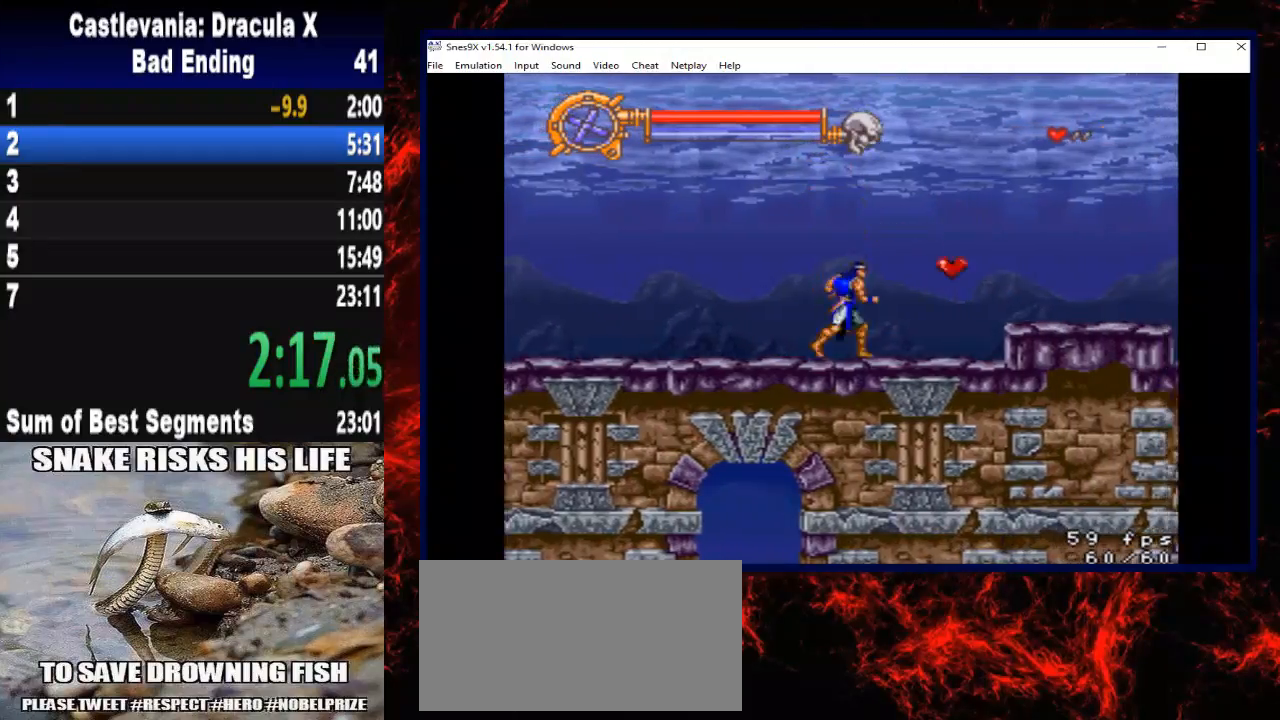
{"buttons": ["DPAD_RIGHT"], "right_stick": "center", "button_events": []}
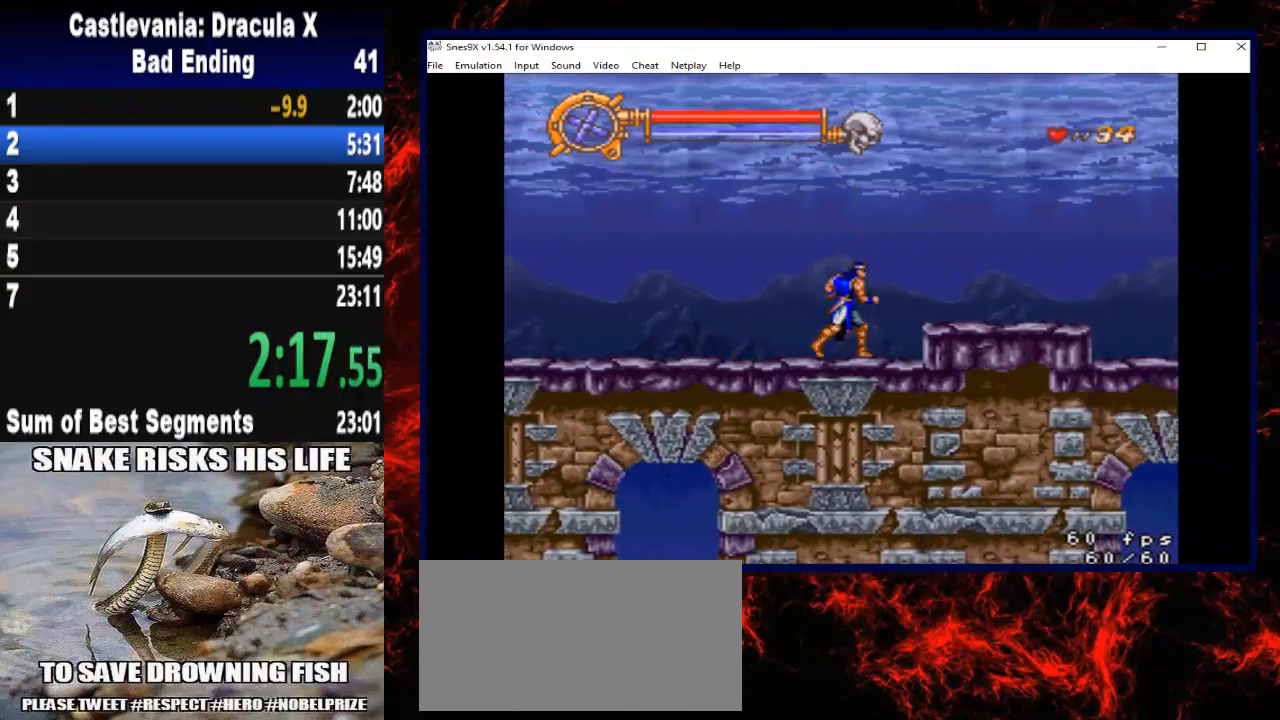
{"buttons": ["DPAD_RIGHT"], "right_stick": "center", "button_events": [[133, "A", "down"], [367, "A", "up"]]}
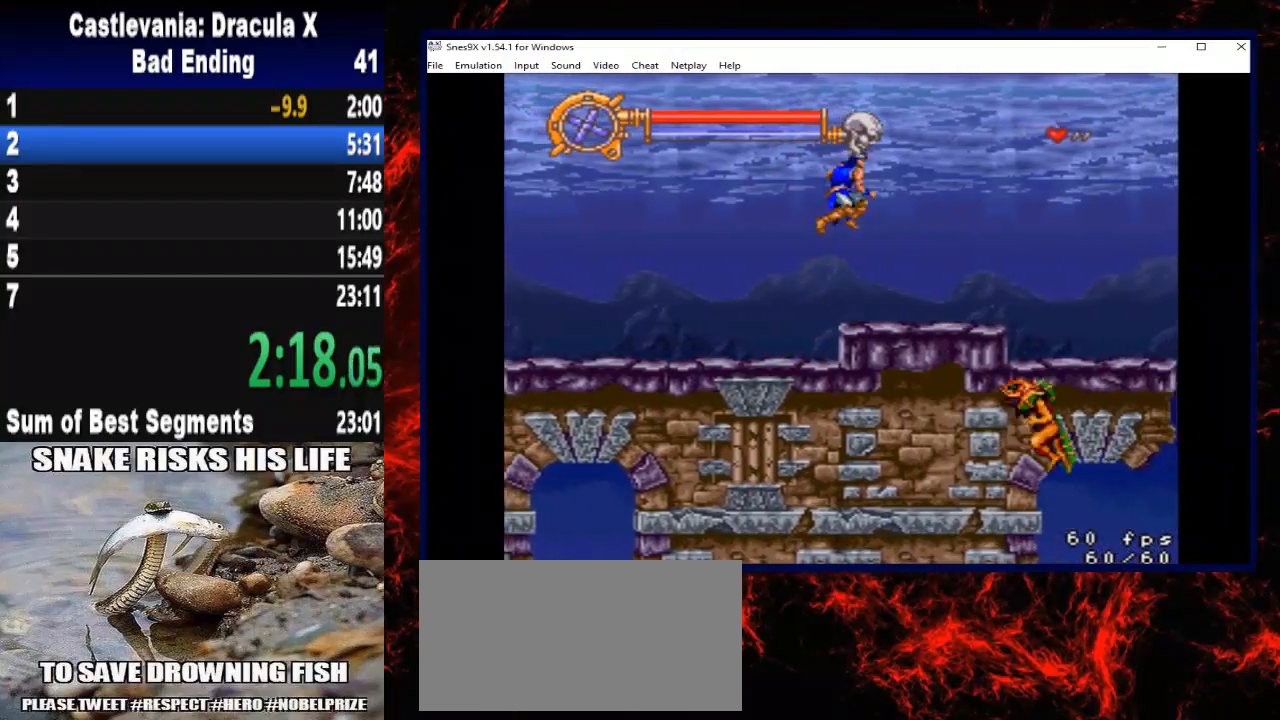
{"buttons": ["DPAD_RIGHT"], "right_stick": "center", "button_events": [[100, "X", "down"], [367, "X", "up"]]}
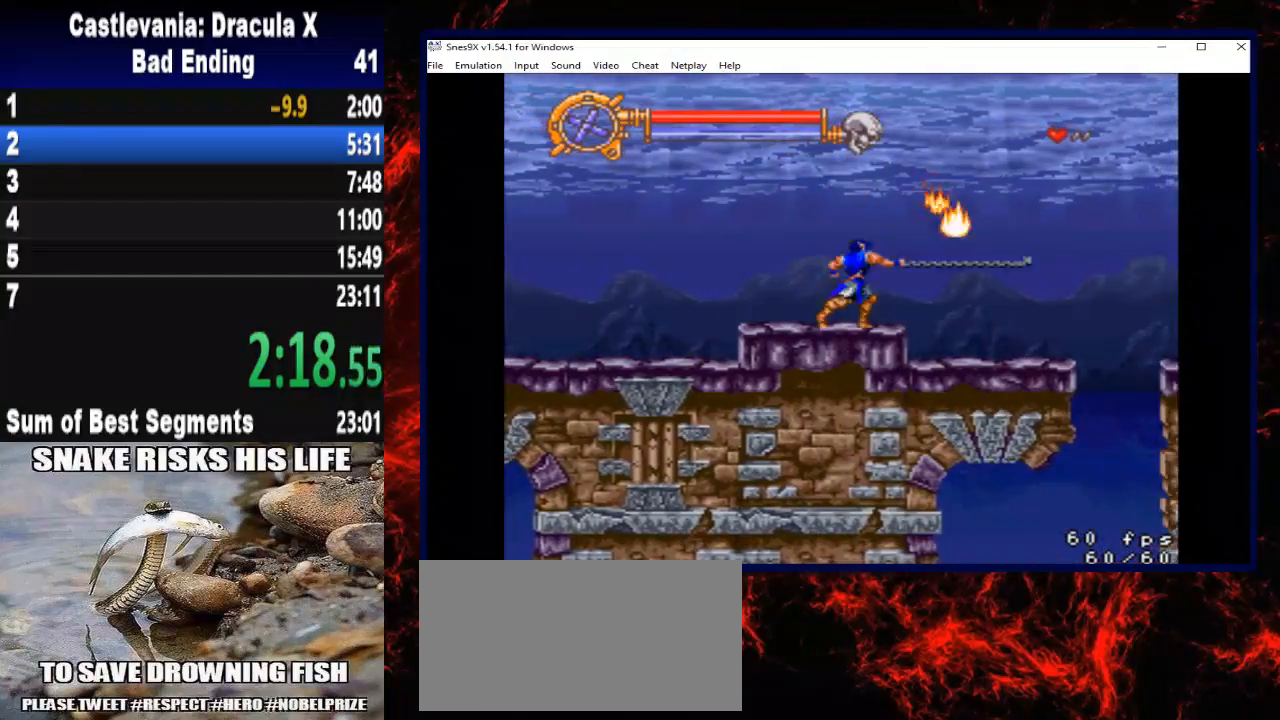
{"buttons": ["DPAD_RIGHT"], "right_stick": "center", "button_events": [[100, "A", "down"], [267, "A", "up"]]}
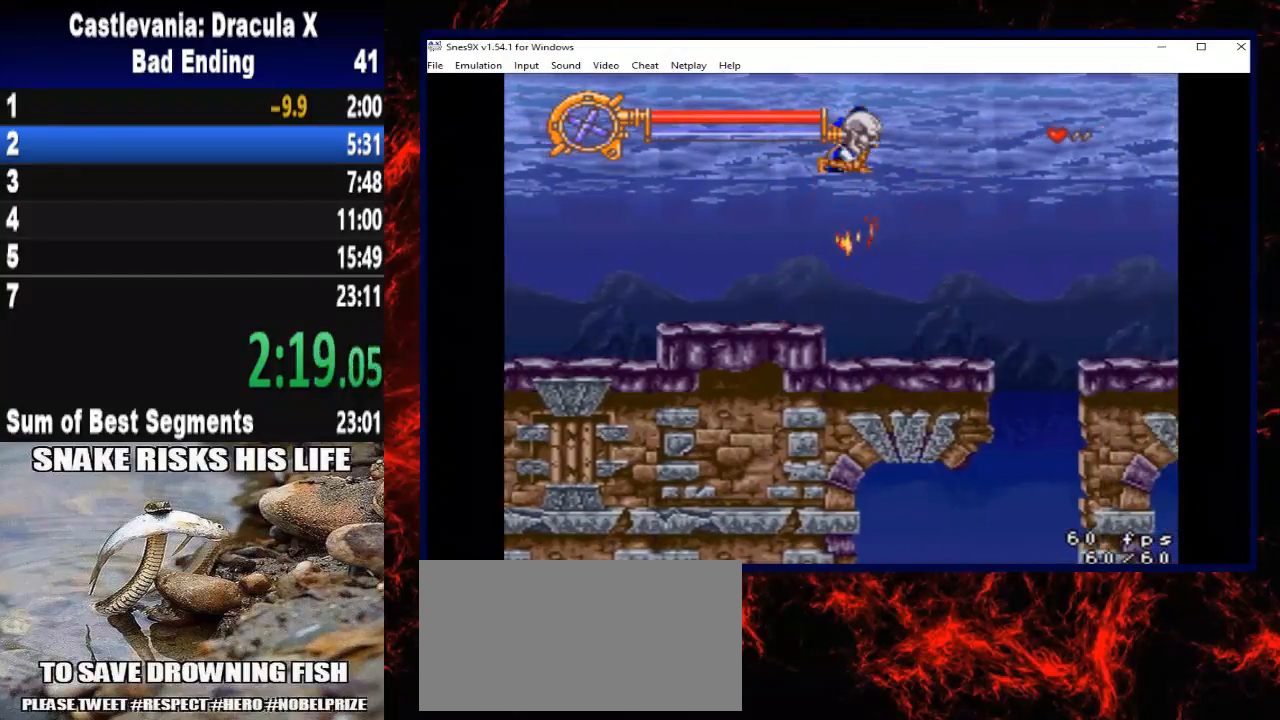
{"buttons": ["DPAD_RIGHT"], "right_stick": "center", "button_events": []}
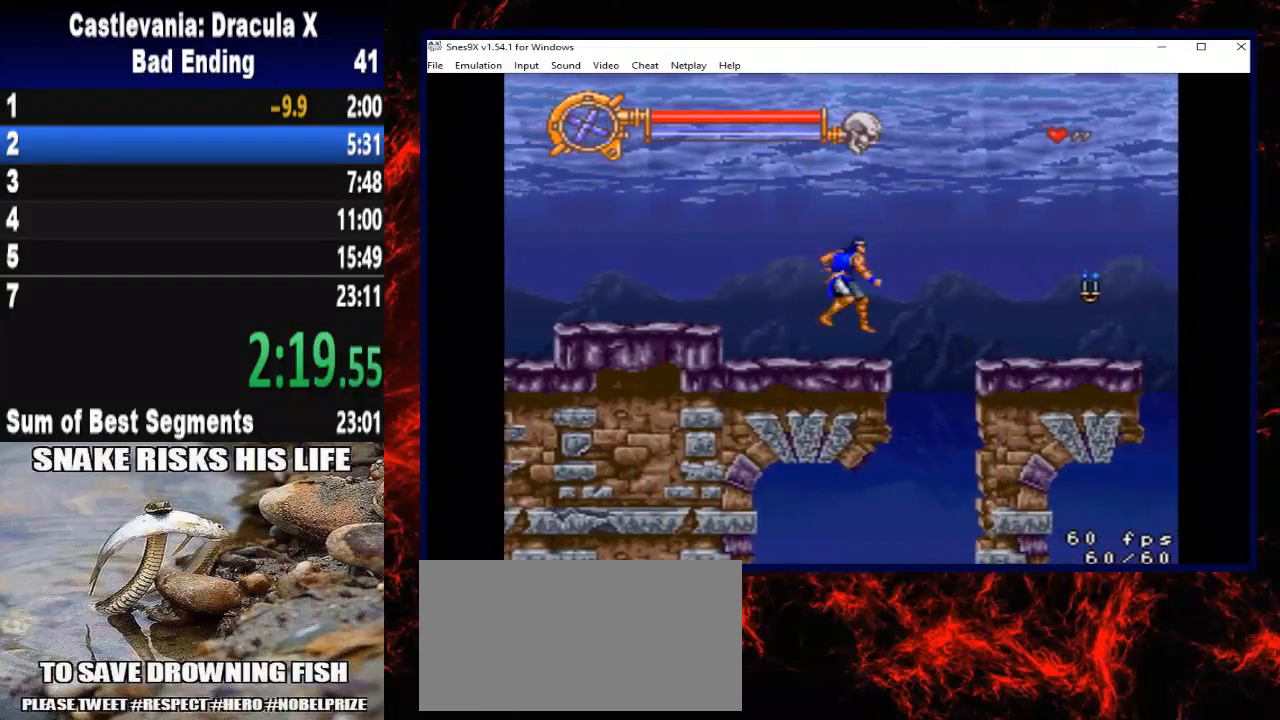
{"buttons": ["DPAD_RIGHT"], "right_stick": "center", "button_events": [[133, "A", "down"], [267, "A", "up"]]}